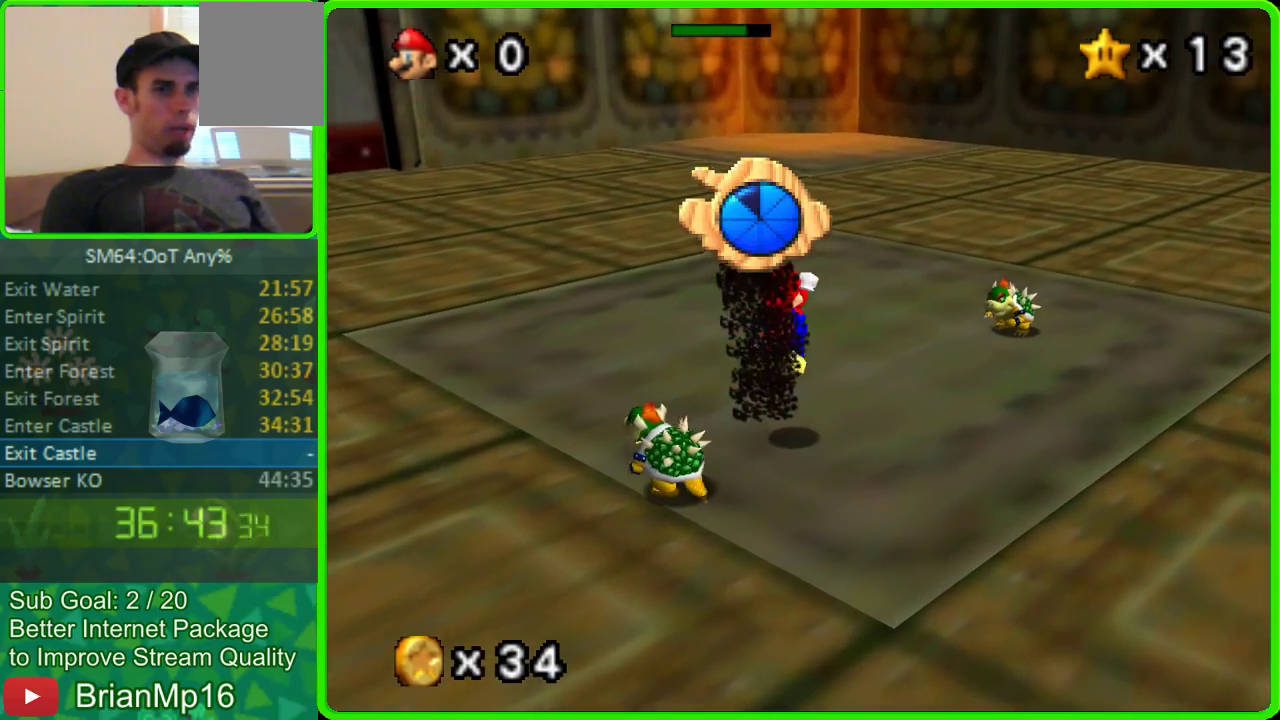
Gameplay with a controller (Nintendo layout); each line is a JSON object with the inputs held at the frame after it. "events" lists button and stick changes between this image and that frame as [ms after this image, input, new state], when the widget could be followed in between. Not read: C_LEFT L3 R3.
{"buttons": [], "left_stick": "down", "events": [[133, "left_stick", "down"], [333, "A", "down"], [500, "A", "up"]]}
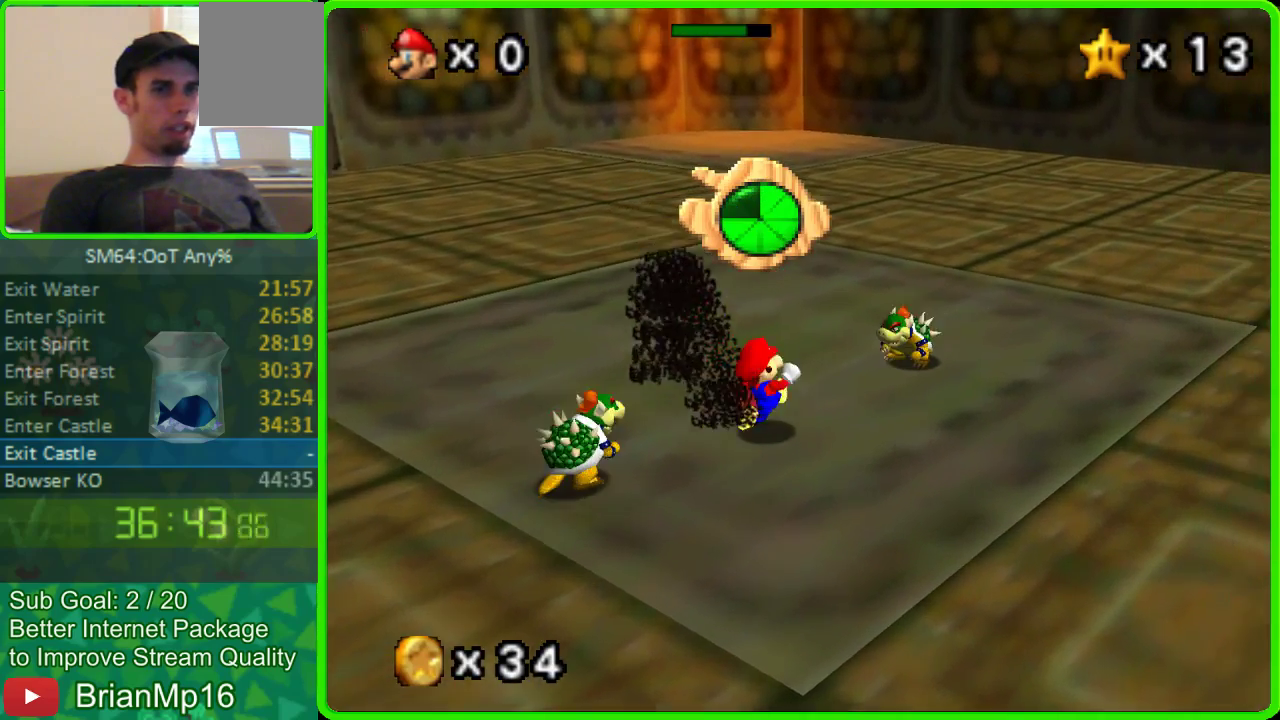
{"buttons": [], "left_stick": "down-right", "events": [[100, "A", "down"], [233, "A", "up"], [467, "left_stick", "down-right"]]}
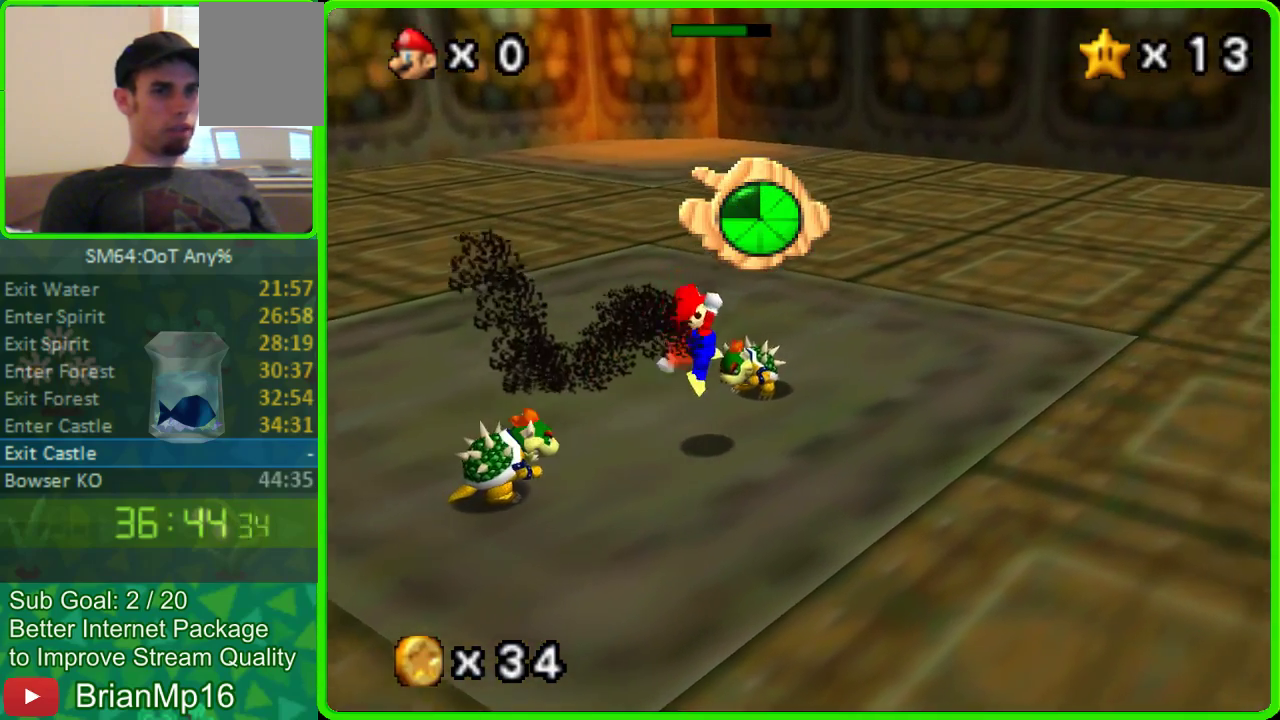
{"buttons": [], "left_stick": "down-right"}
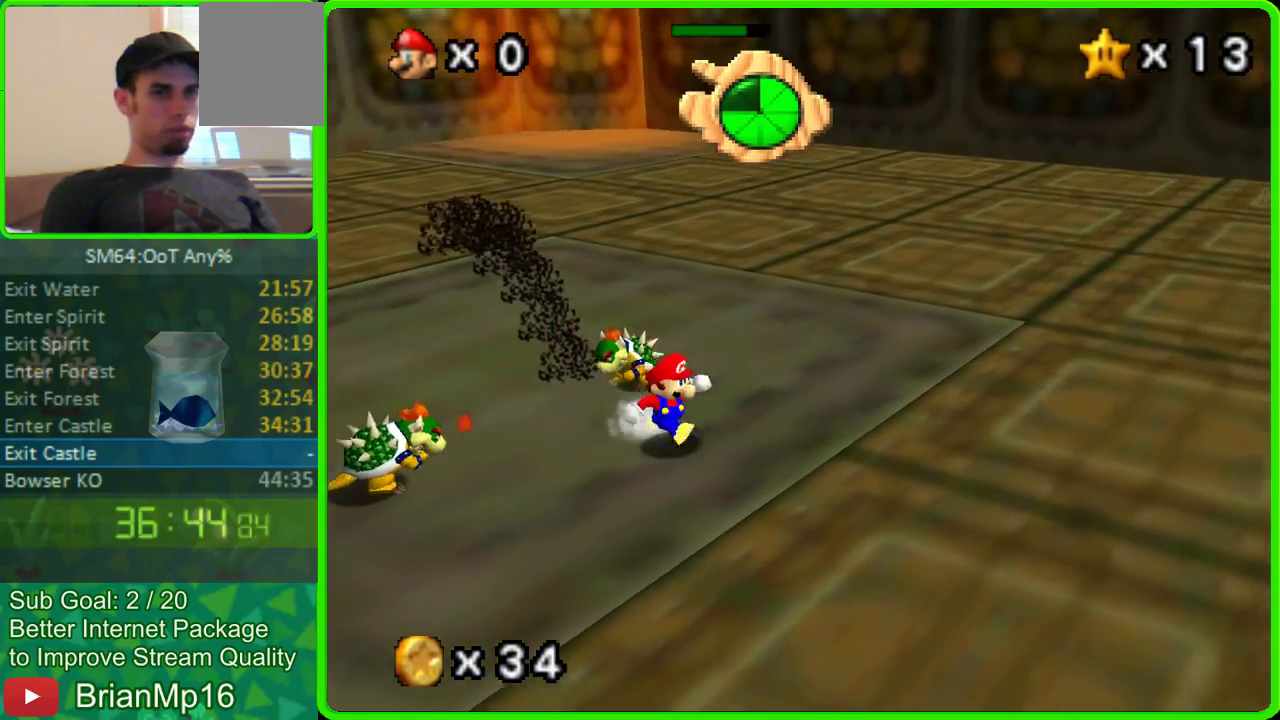
{"buttons": [], "left_stick": "down", "events": [[167, "C_RIGHT", "down"], [333, "C_RIGHT", "up"], [367, "left_stick", "down"]]}
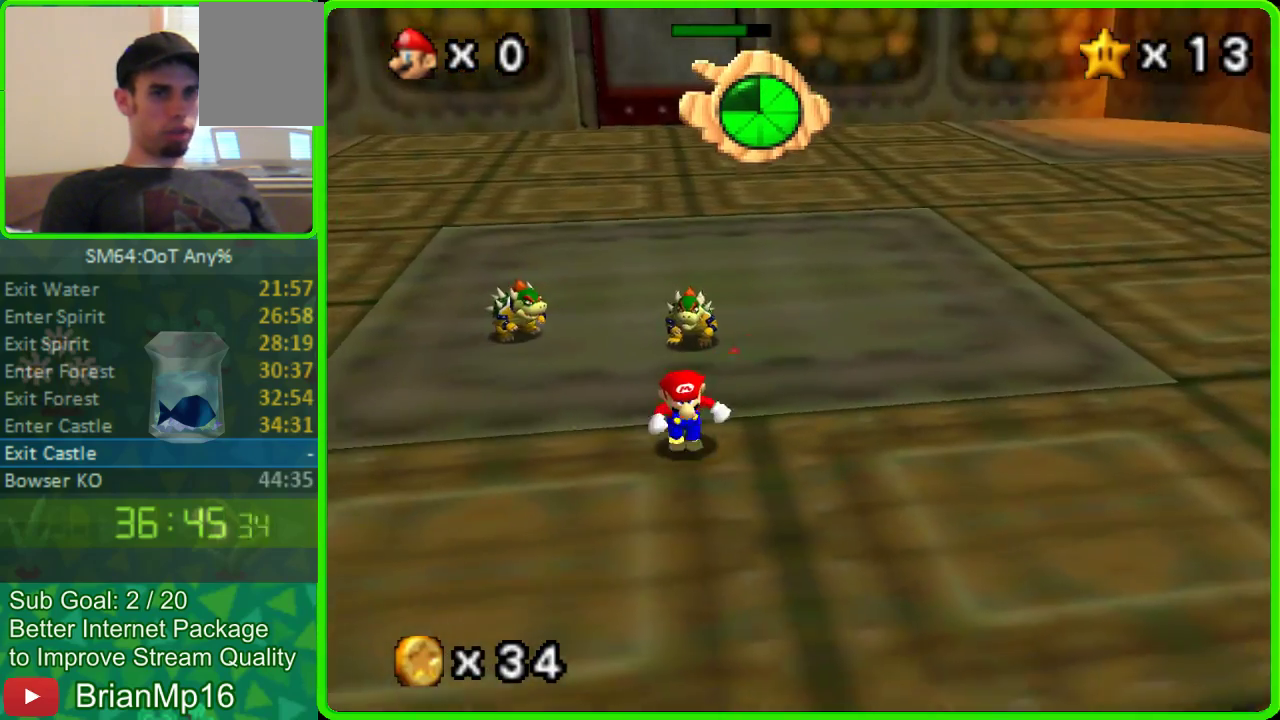
{"buttons": [], "left_stick": "left", "events": [[100, "left_stick", "center"], [367, "left_stick", "down-left"], [433, "left_stick", "left"]]}
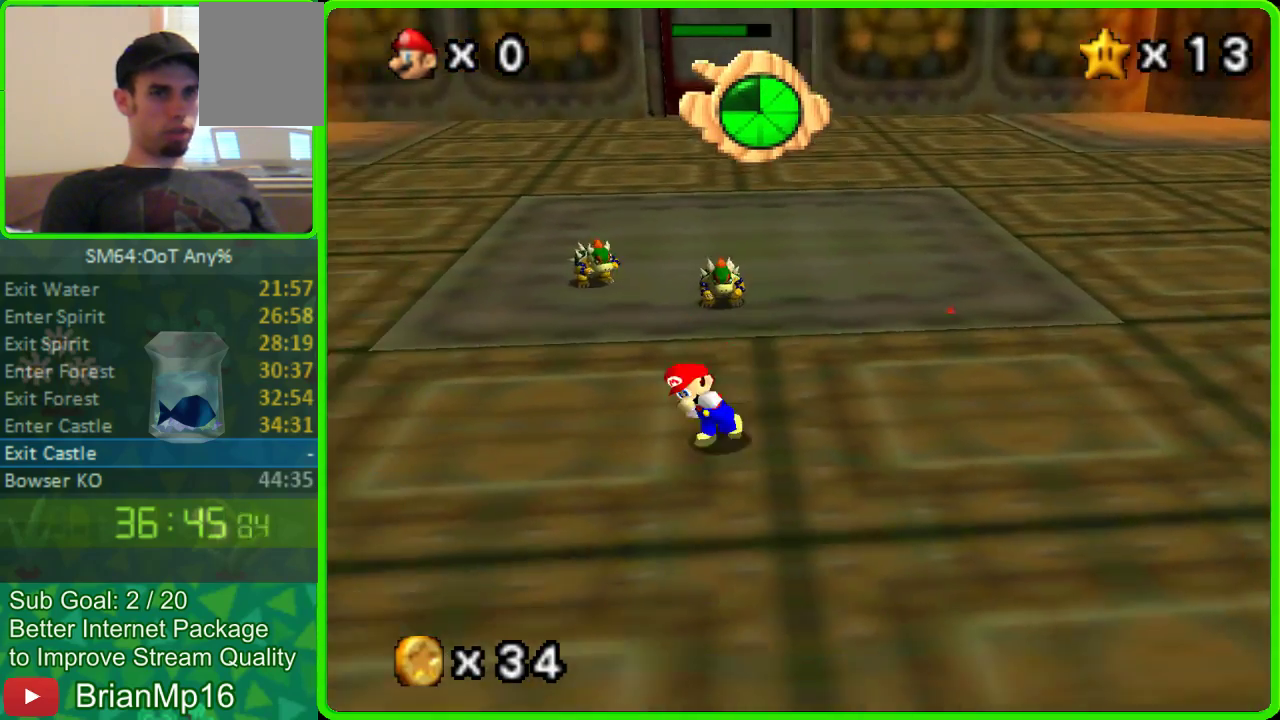
{"buttons": [], "left_stick": "up-left", "events": [[433, "left_stick", "up-left"]]}
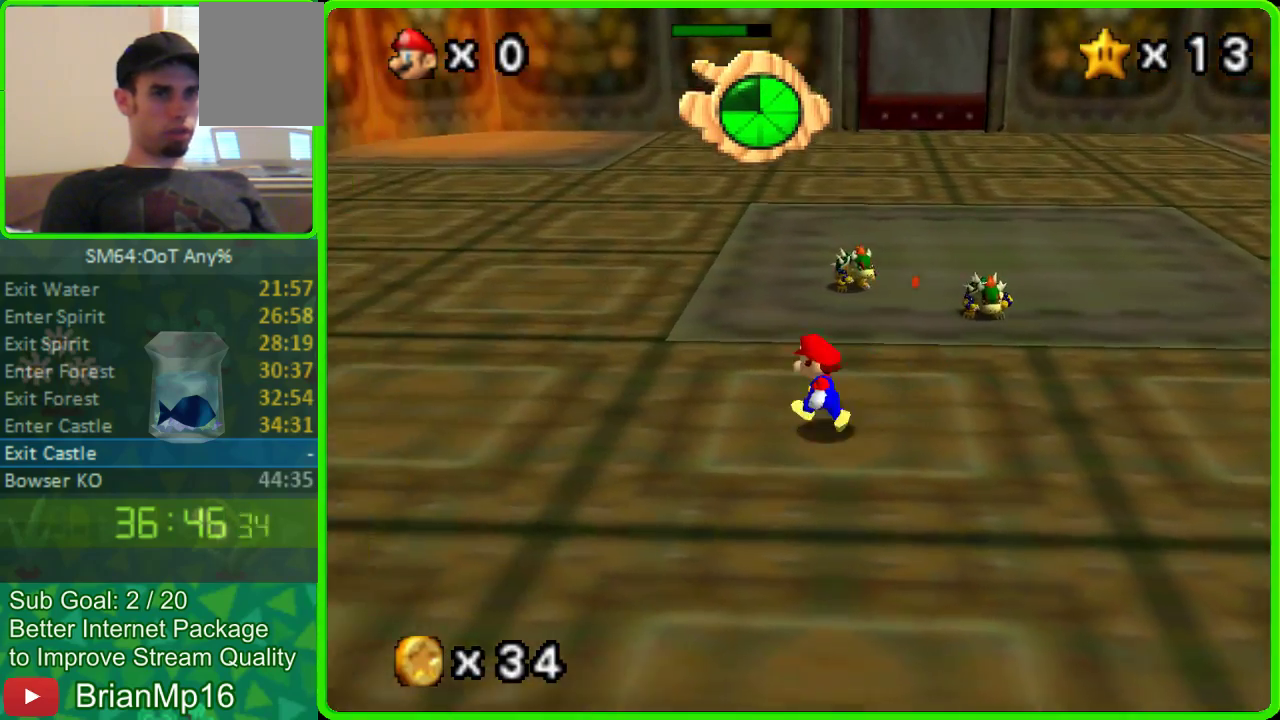
{"buttons": [], "left_stick": "up", "events": [[267, "left_stick", "up"]]}
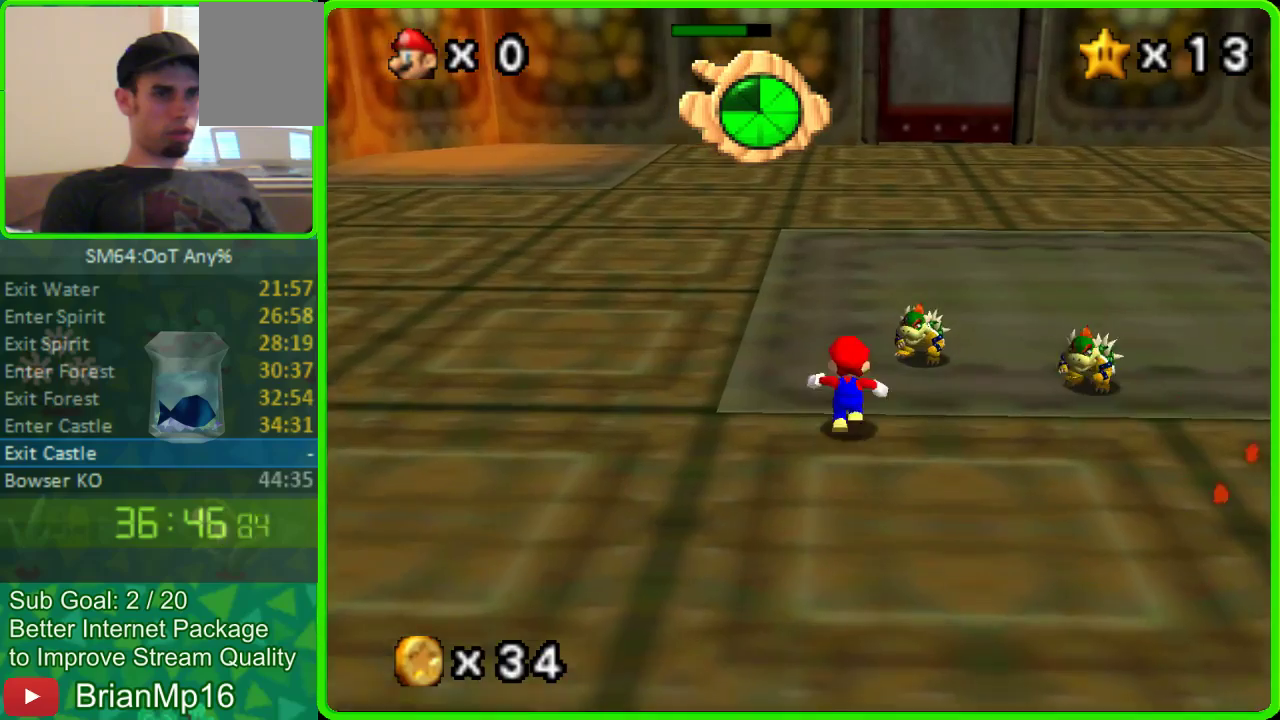
{"buttons": [], "left_stick": "center", "events": [[67, "left_stick", "up-right"], [167, "left_stick", "up"], [267, "left_stick", "center"]]}
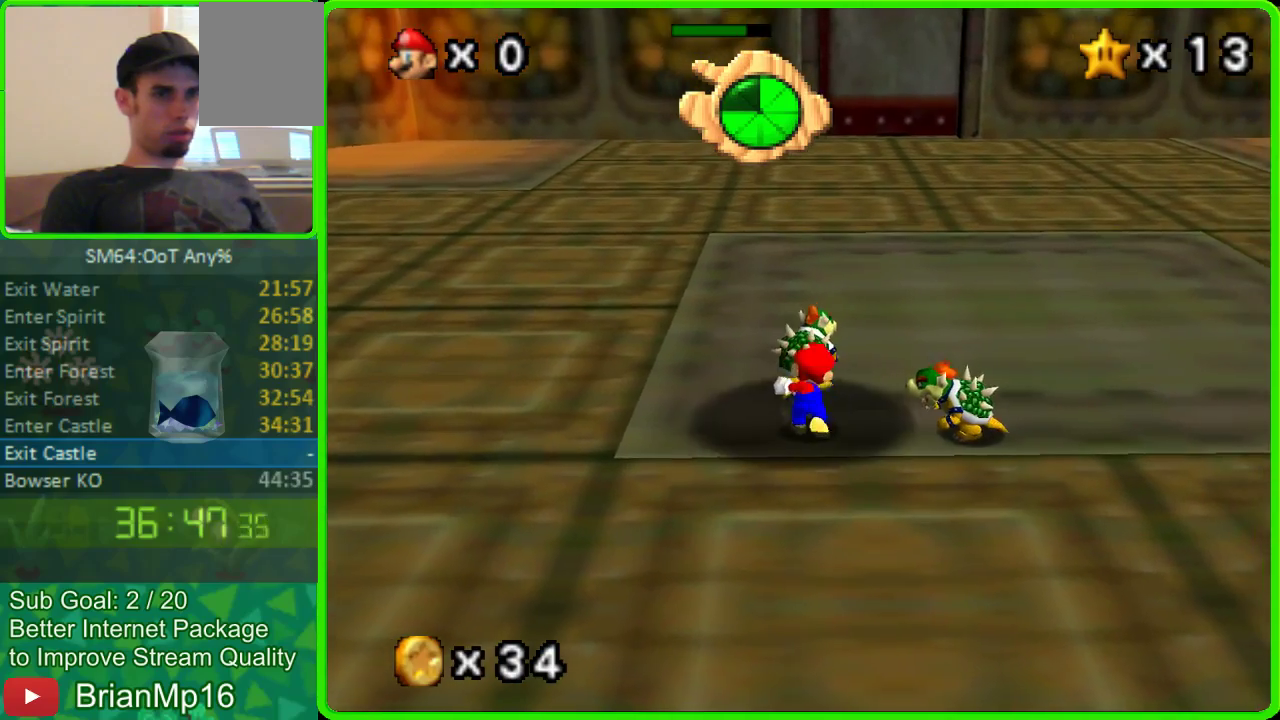
{"buttons": [], "left_stick": "up-left", "events": [[67, "left_stick", "up-left"], [367, "A", "down"], [467, "A", "up"]]}
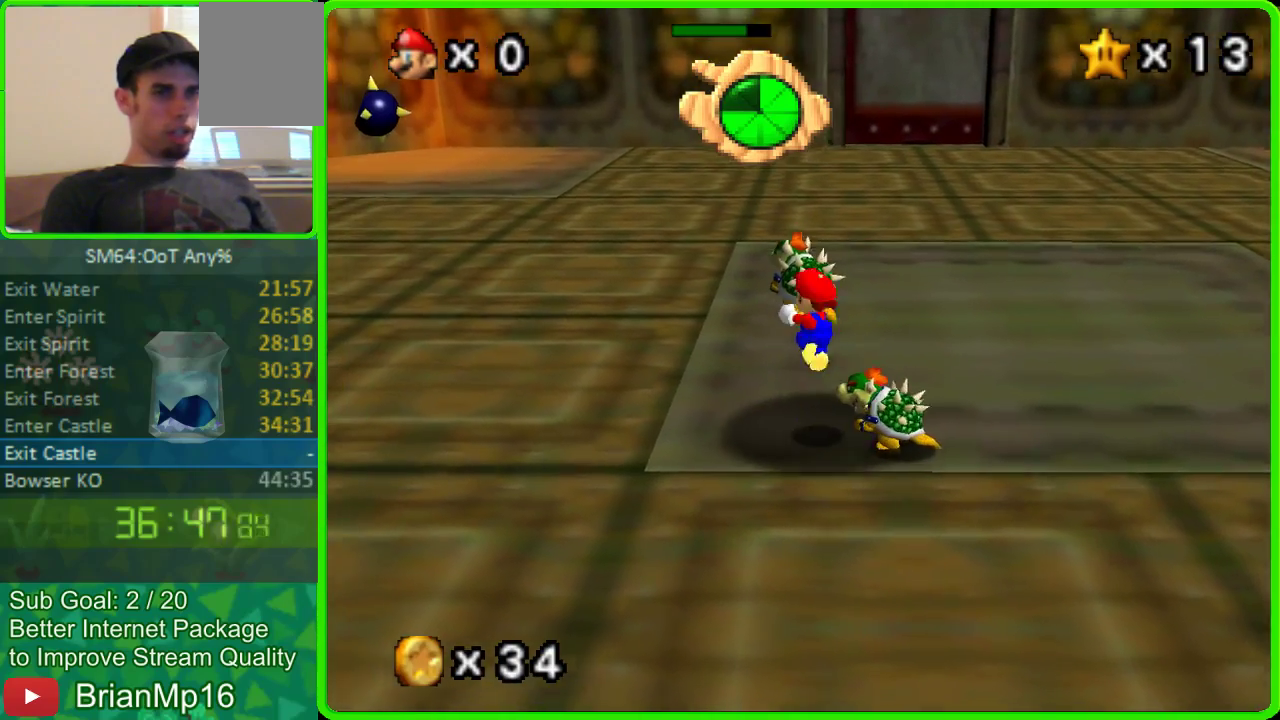
{"buttons": ["A"], "left_stick": "up-left", "events": [[433, "A", "down"]]}
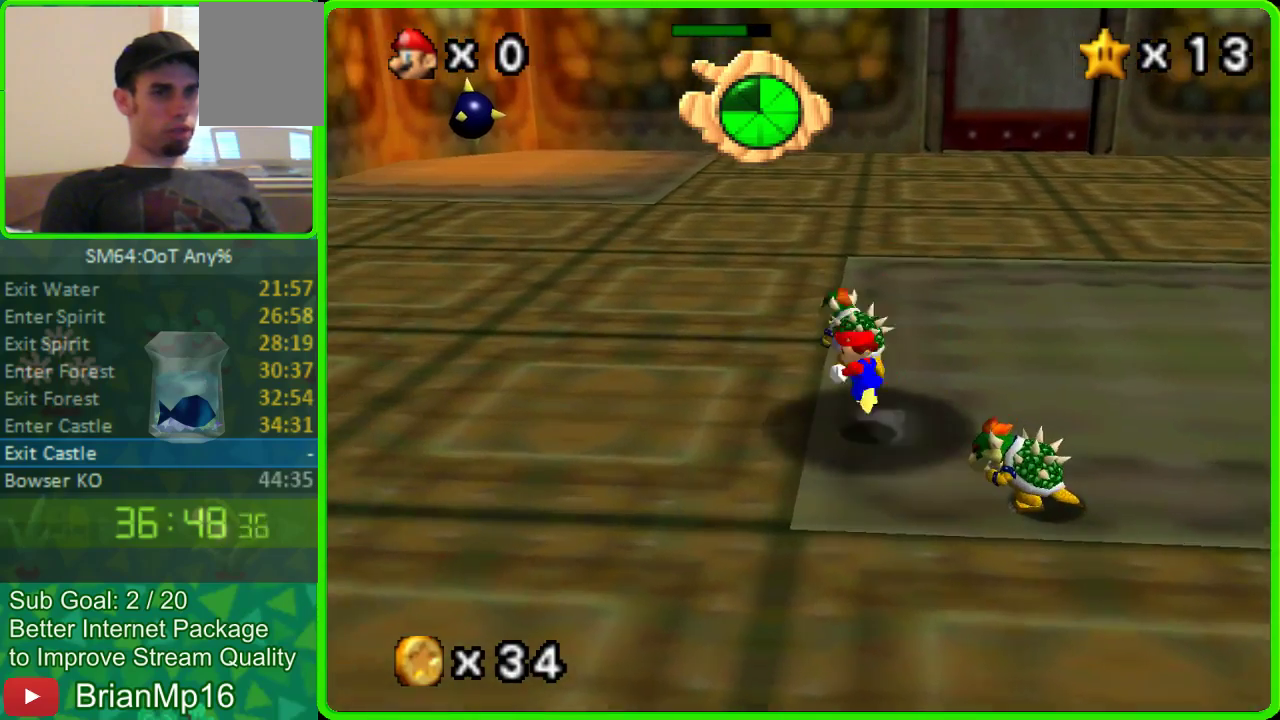
{"buttons": [], "left_stick": "up-left", "events": [[500, "A", "up"]]}
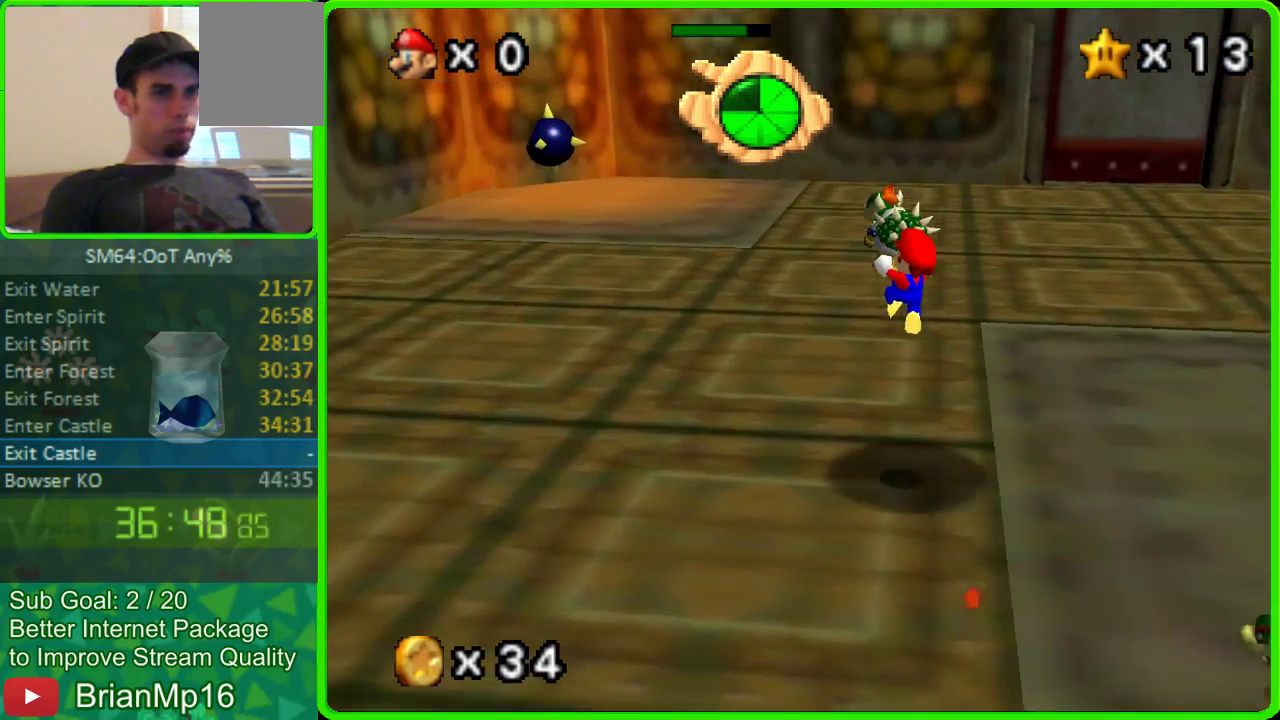
{"buttons": ["A"], "left_stick": "up-left", "events": [[333, "A", "down"]]}
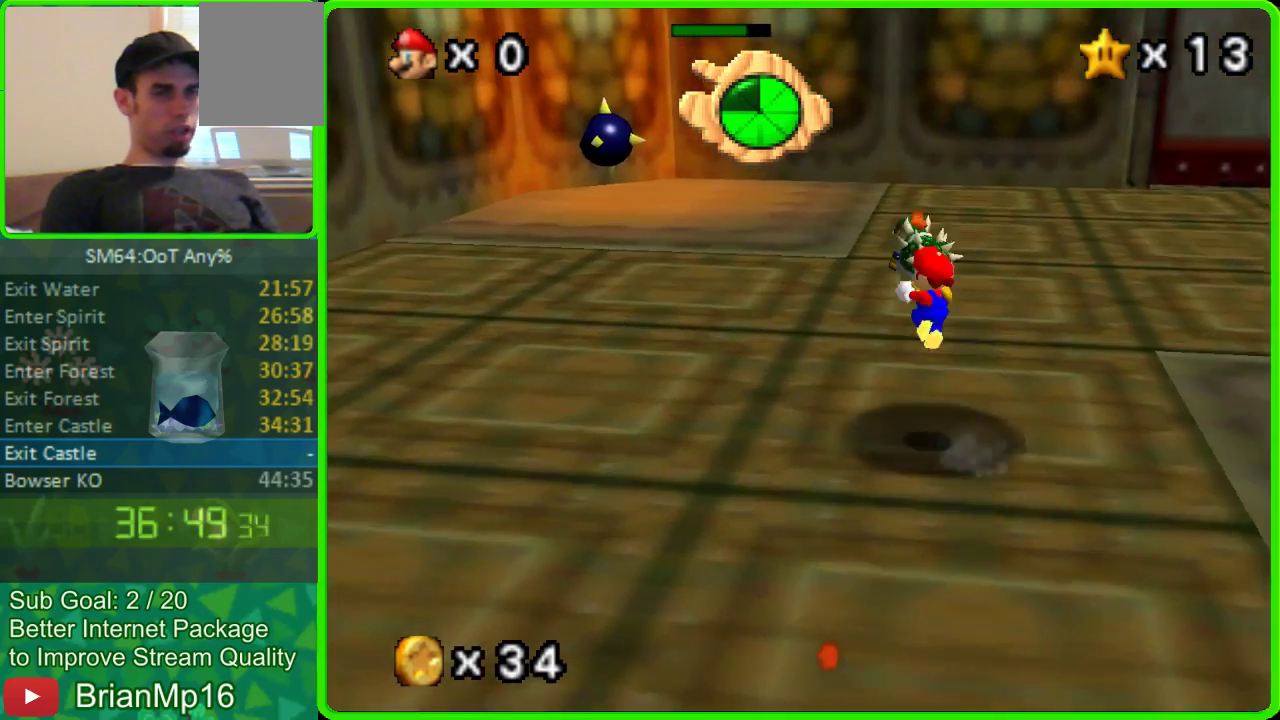
{"buttons": [], "left_stick": "up"}
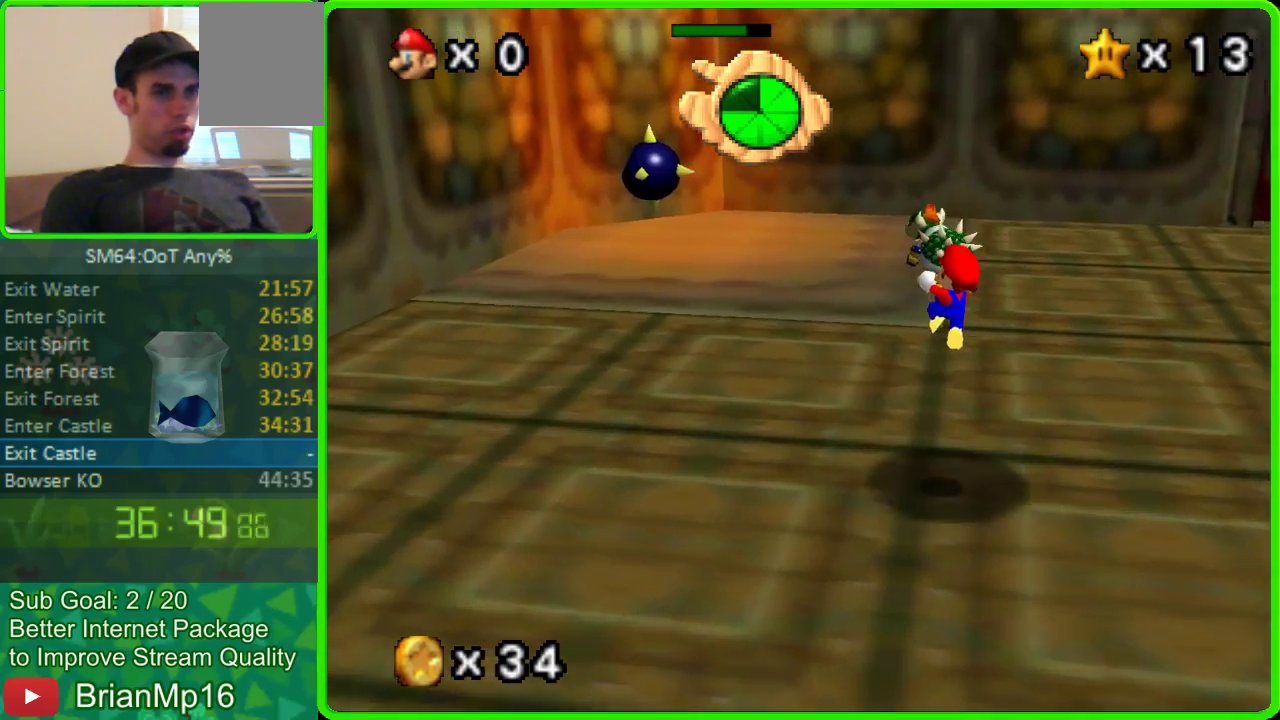
{"buttons": [], "left_stick": "up-left"}
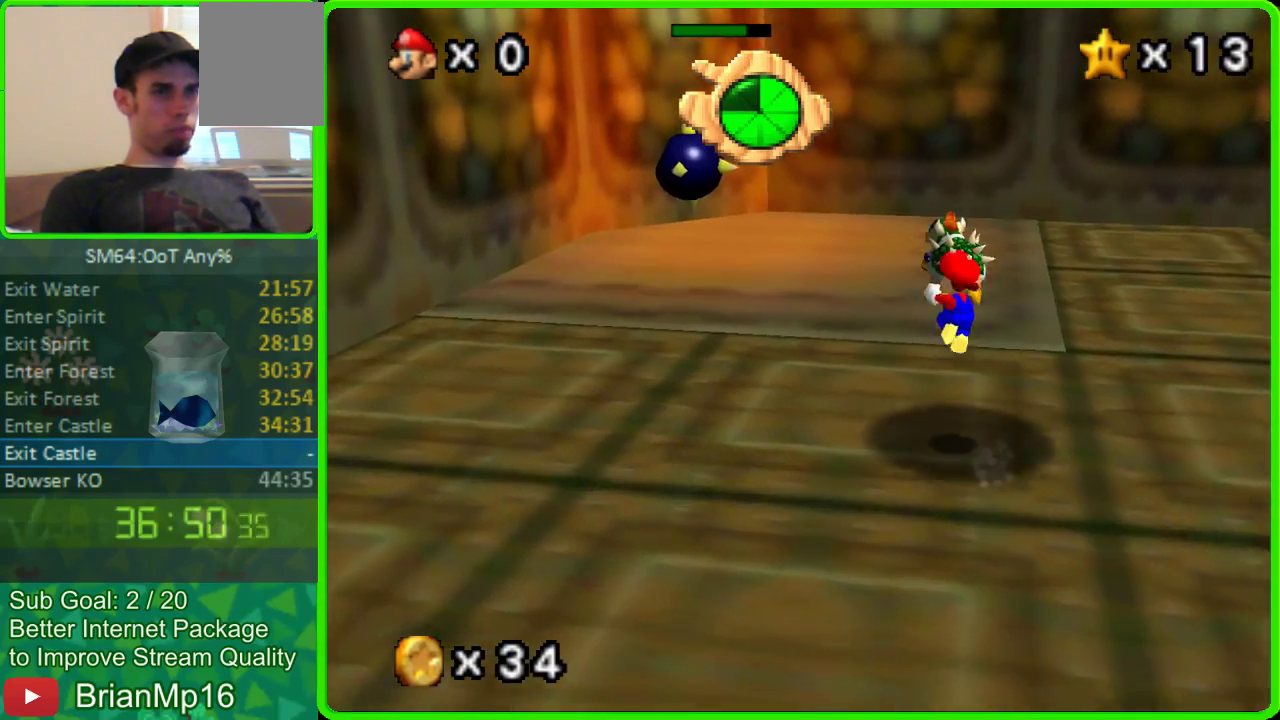
{"buttons": ["A"], "left_stick": "up-left", "events": [[500, "A", "down"]]}
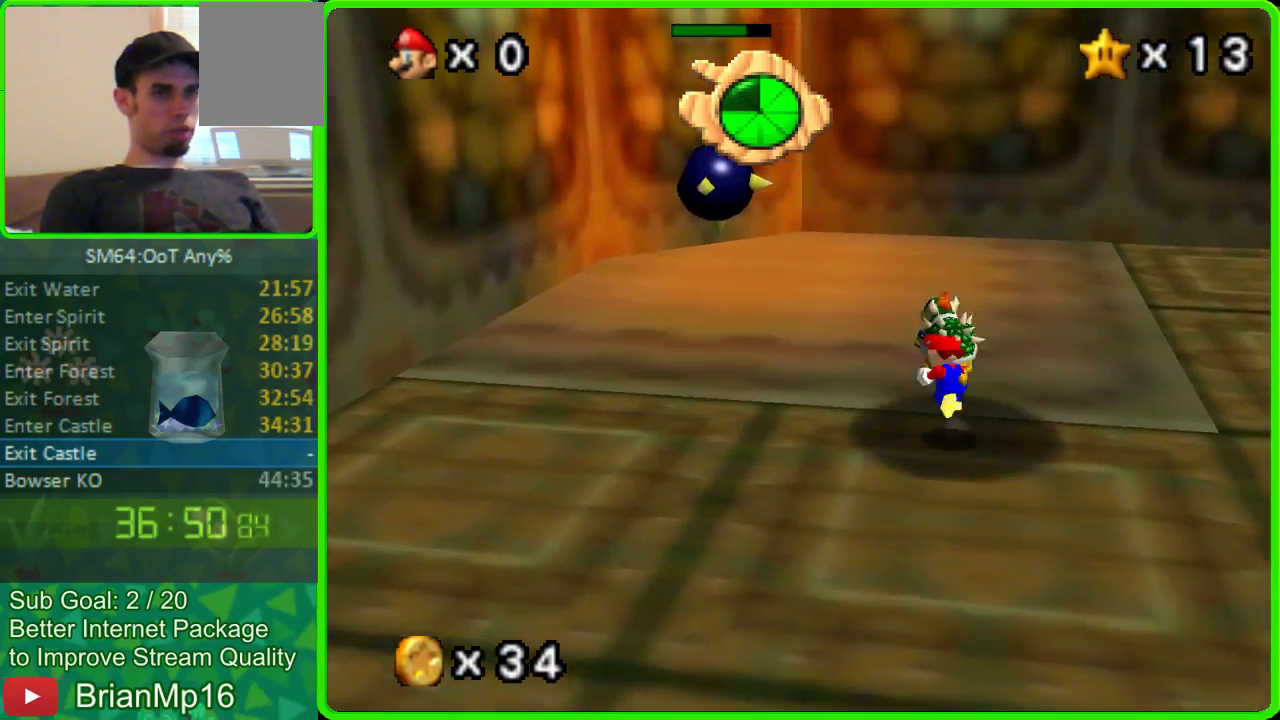
{"buttons": ["A"], "left_stick": "up-left", "events": [[33, "A", "up"], [500, "A", "down"]]}
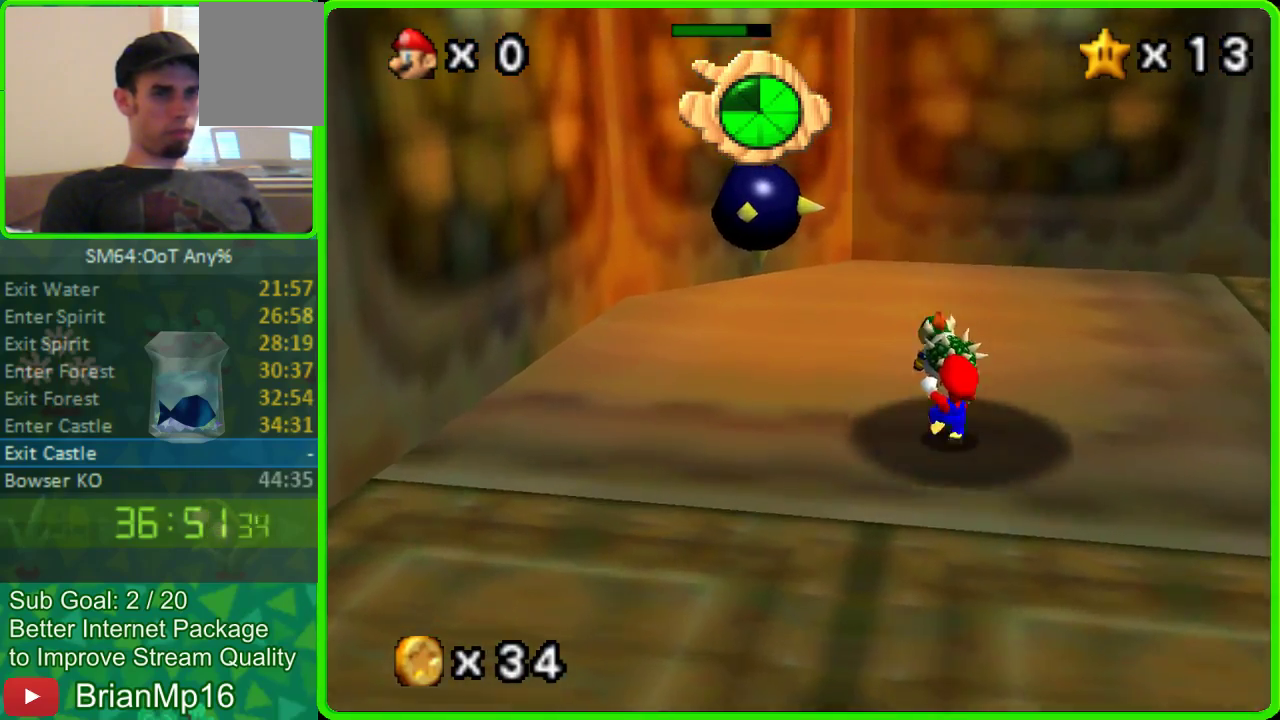
{"buttons": [], "left_stick": "center", "events": [[200, "B", "down"], [400, "A", "up"], [400, "B", "up"], [433, "left_stick", "center"]]}
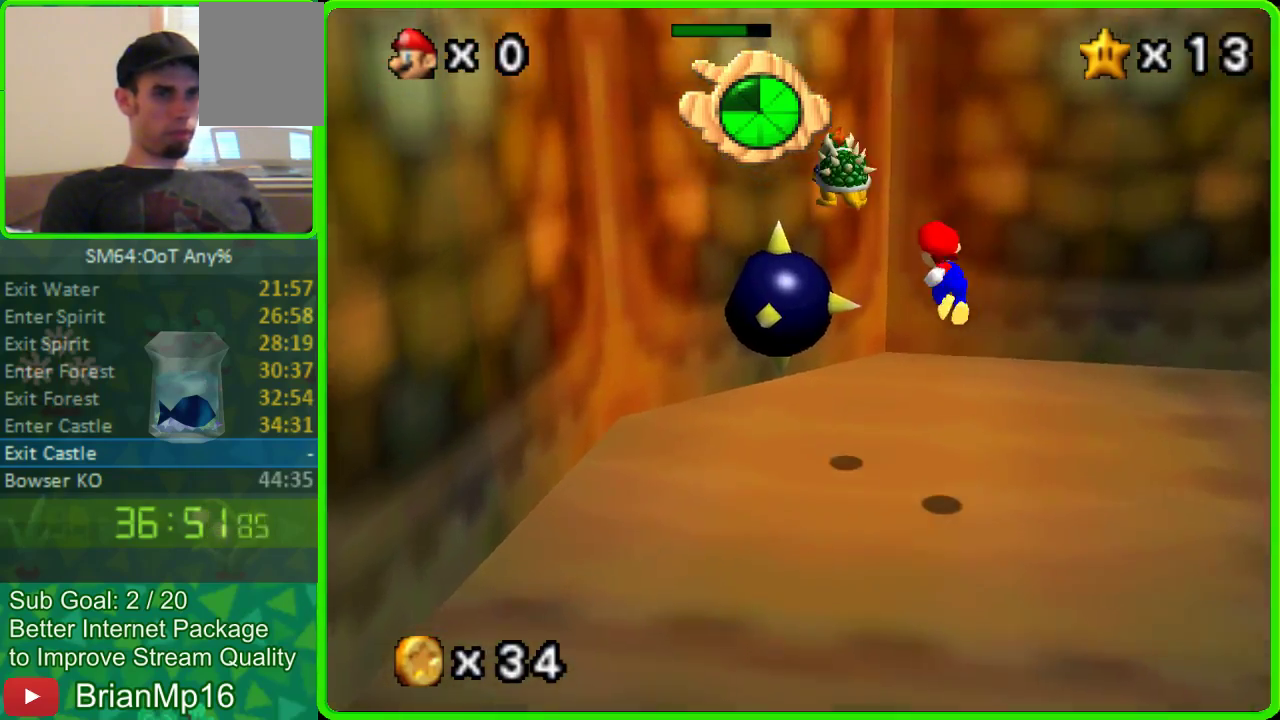
{"buttons": [], "left_stick": "center", "events": []}